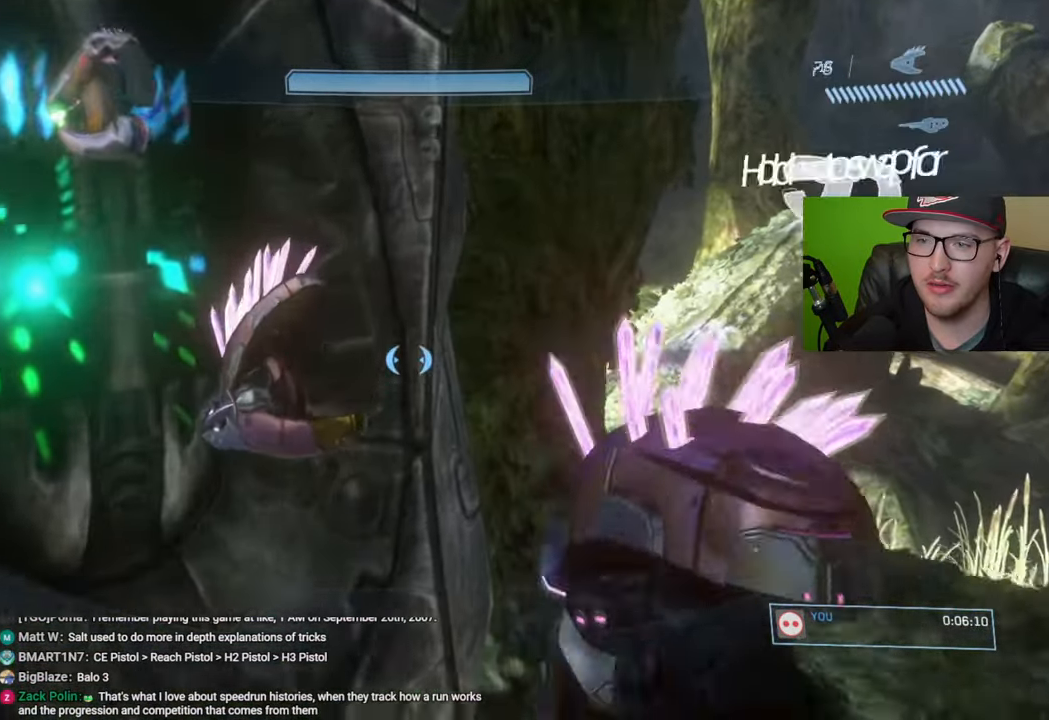
Gameplay with a controller (Xbox layout); each line is a JSON object with the inputs held at the frame after it. "events" lists button and stick changes between this image and that frame as [ms after this image, input, new state], when the widget could be followed in between.
{"buttons": [], "left_stick": "up-left", "right_stick": "up-left", "events": [[17, "left_stick", "center"], [17, "right_stick", "left"], [183, "left_stick", "left"], [383, "right_stick", "up-left"], [417, "left_stick", "up-left"]]}
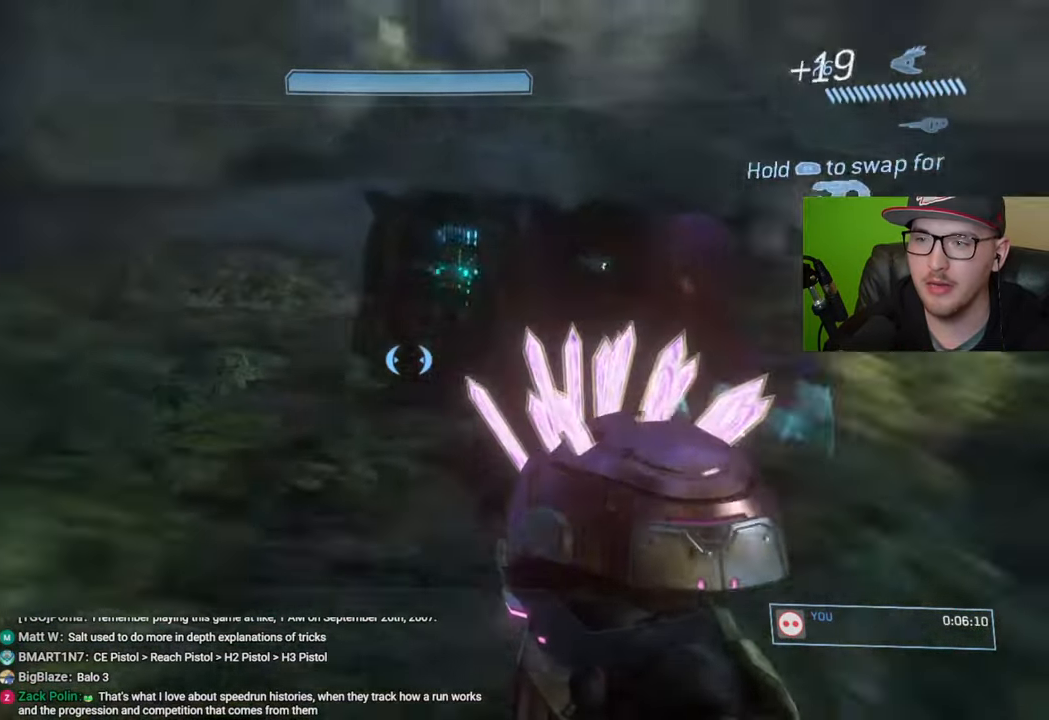
{"buttons": ["Y"], "left_stick": "up", "right_stick": "center", "events": [[50, "right_stick", "center"], [267, "left_stick", "up"], [450, "Y", "down"]]}
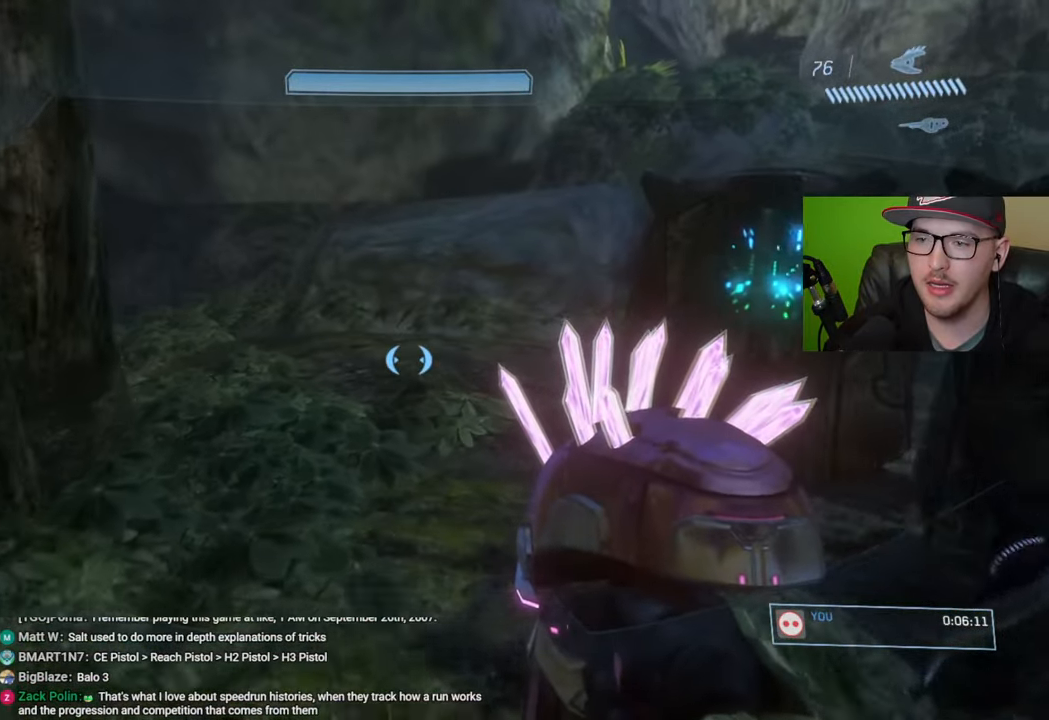
{"buttons": [], "left_stick": "up", "right_stick": "center", "events": [[17, "Y", "up"], [183, "right_stick", "right"], [350, "right_stick", "center"]]}
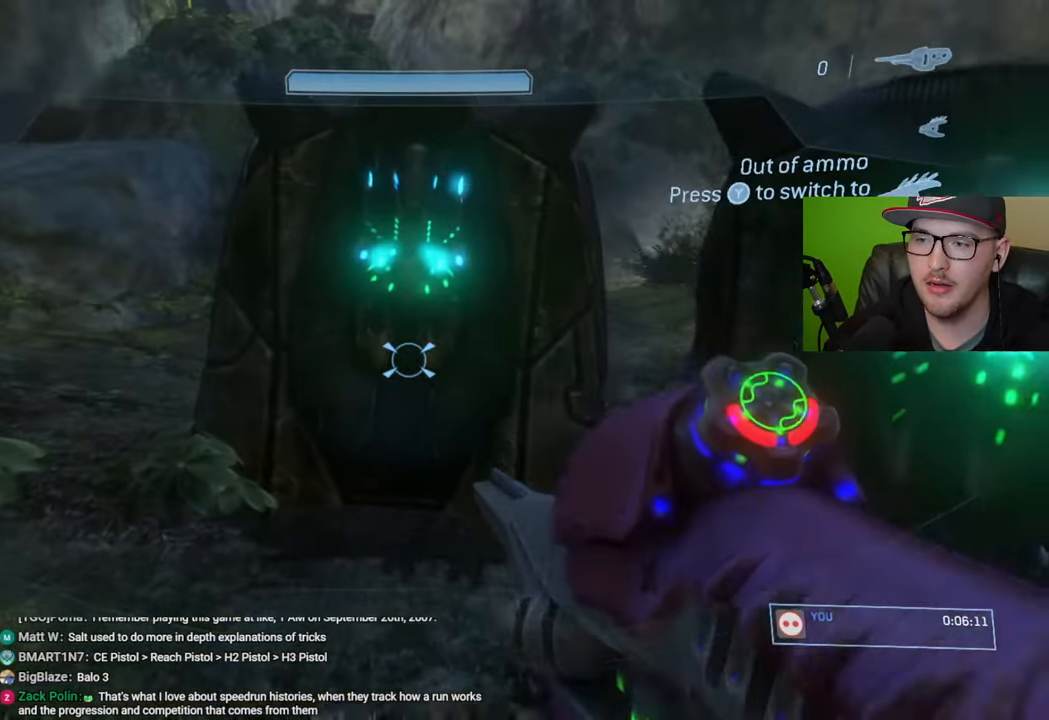
{"buttons": ["R1"], "left_stick": "up-left", "right_stick": "center", "events": [[233, "R1", "down"], [483, "left_stick", "up-left"]]}
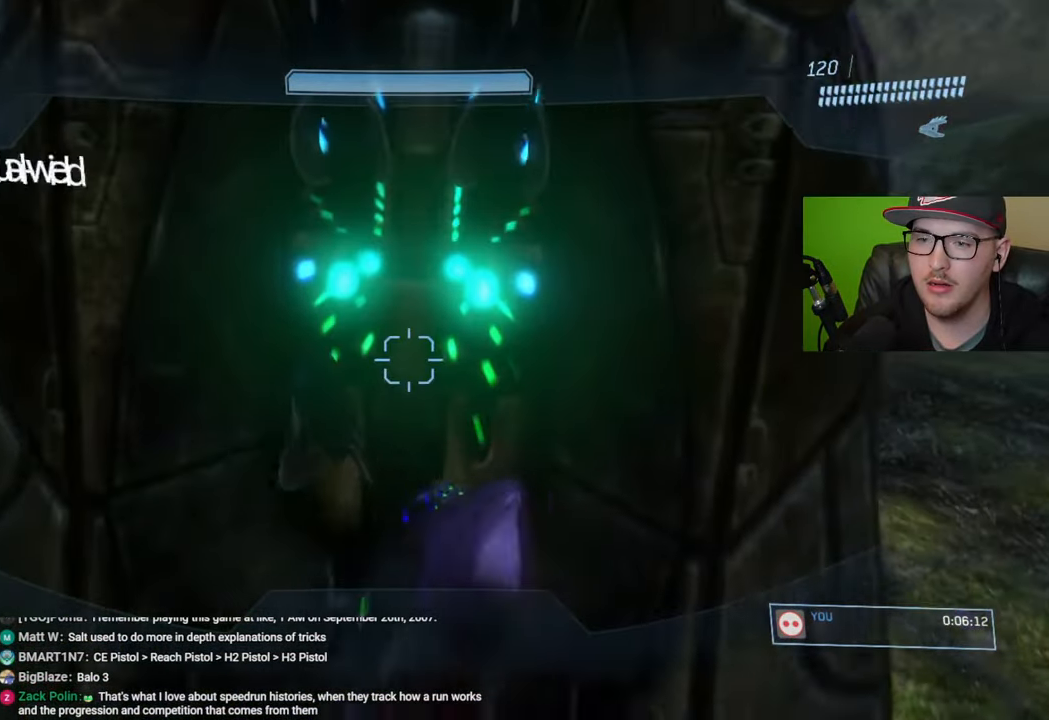
{"buttons": [], "left_stick": "up-left", "right_stick": "right", "events": [[200, "R1", "up"], [333, "right_stick", "right"]]}
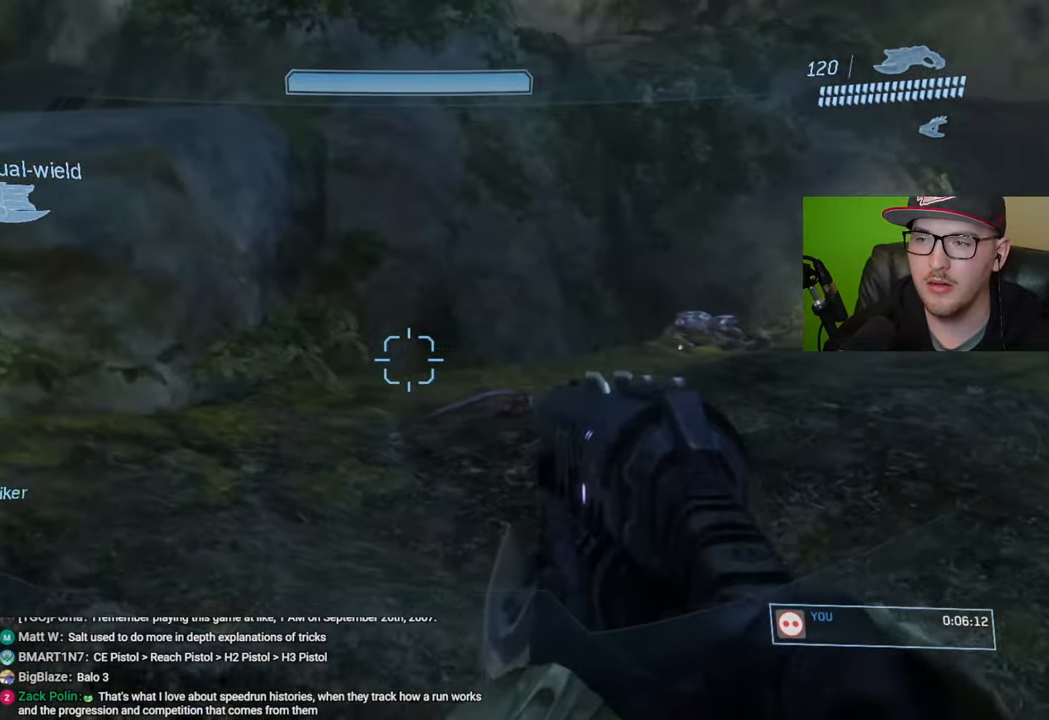
{"buttons": [], "left_stick": "up-left", "right_stick": "center", "events": [[200, "right_stick", "center"]]}
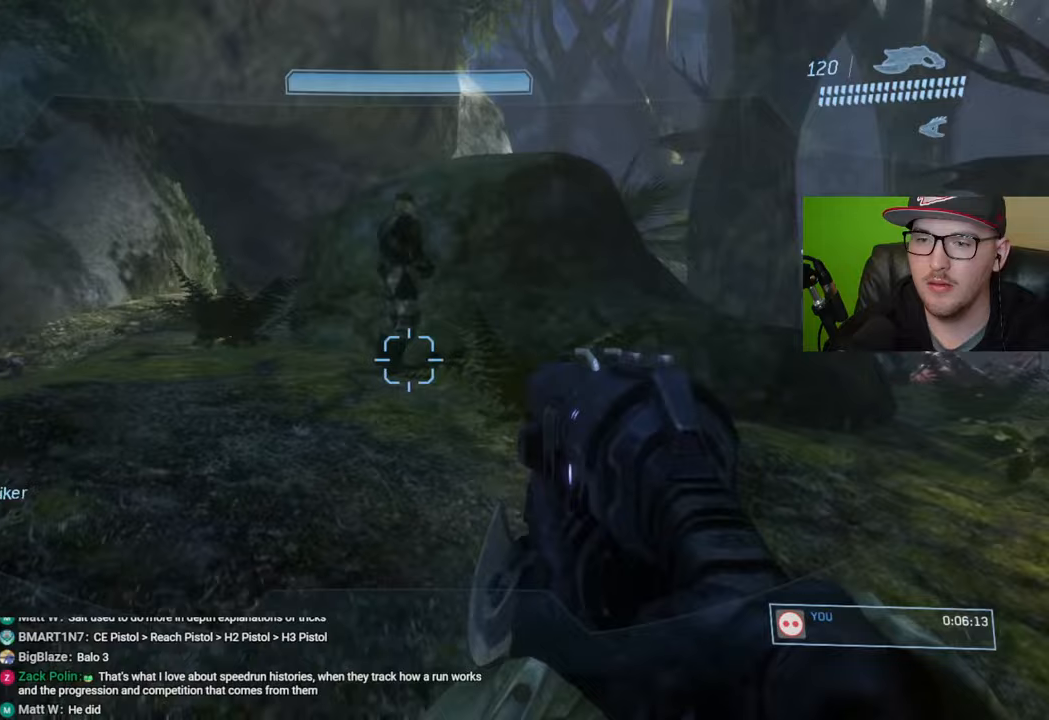
{"buttons": [], "left_stick": "up-left", "right_stick": "center", "events": []}
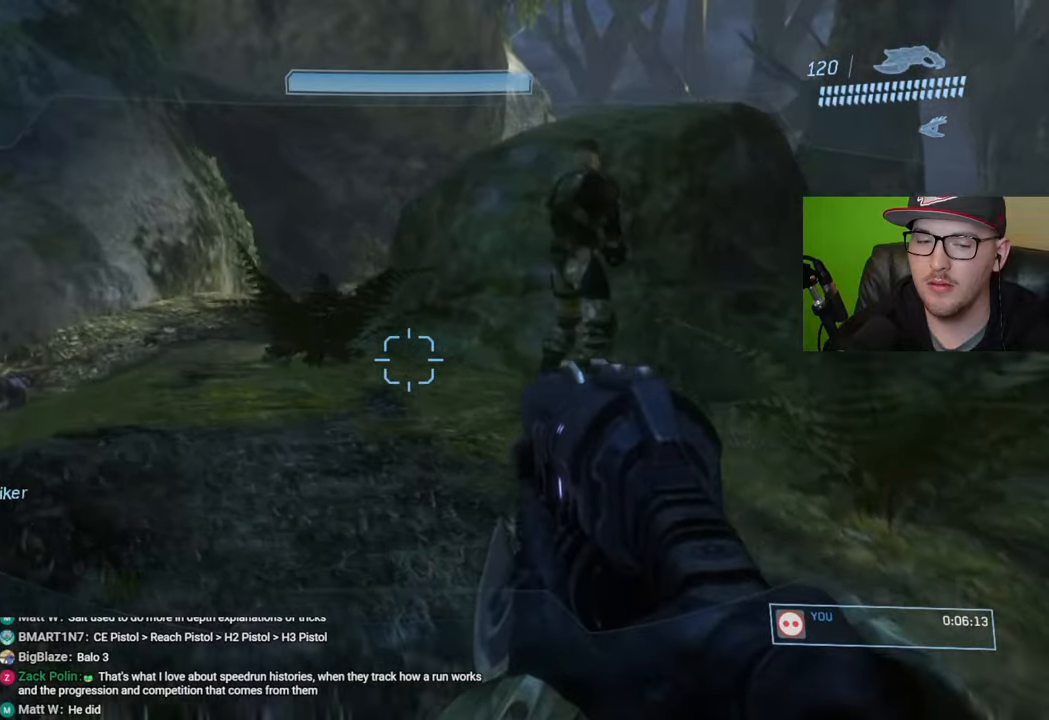
{"buttons": [], "left_stick": "up-left", "right_stick": "center", "events": []}
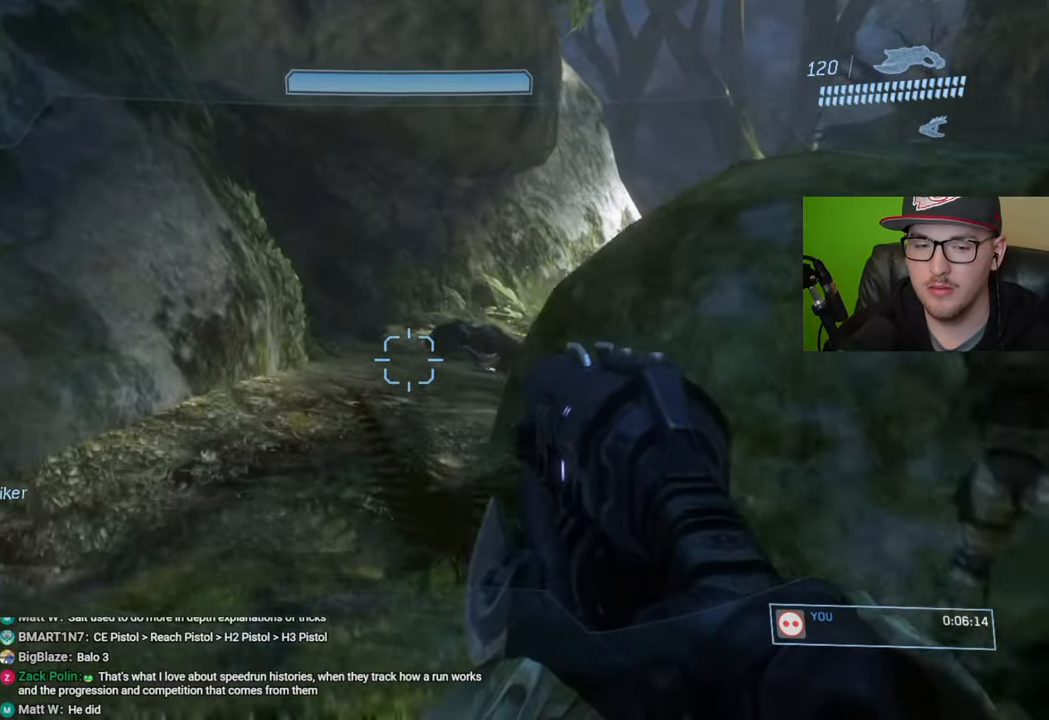
{"buttons": [], "left_stick": "up-left", "right_stick": "right", "events": [[250, "right_stick", "right"]]}
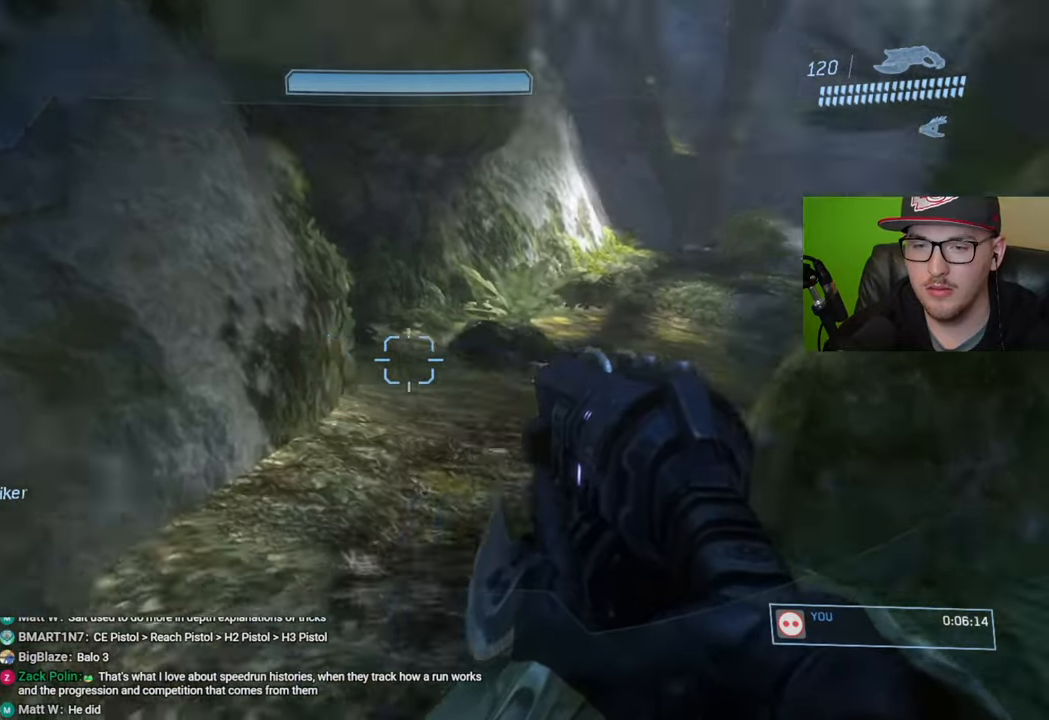
{"buttons": [], "left_stick": "up-left", "right_stick": "center", "events": [[117, "right_stick", "center"]]}
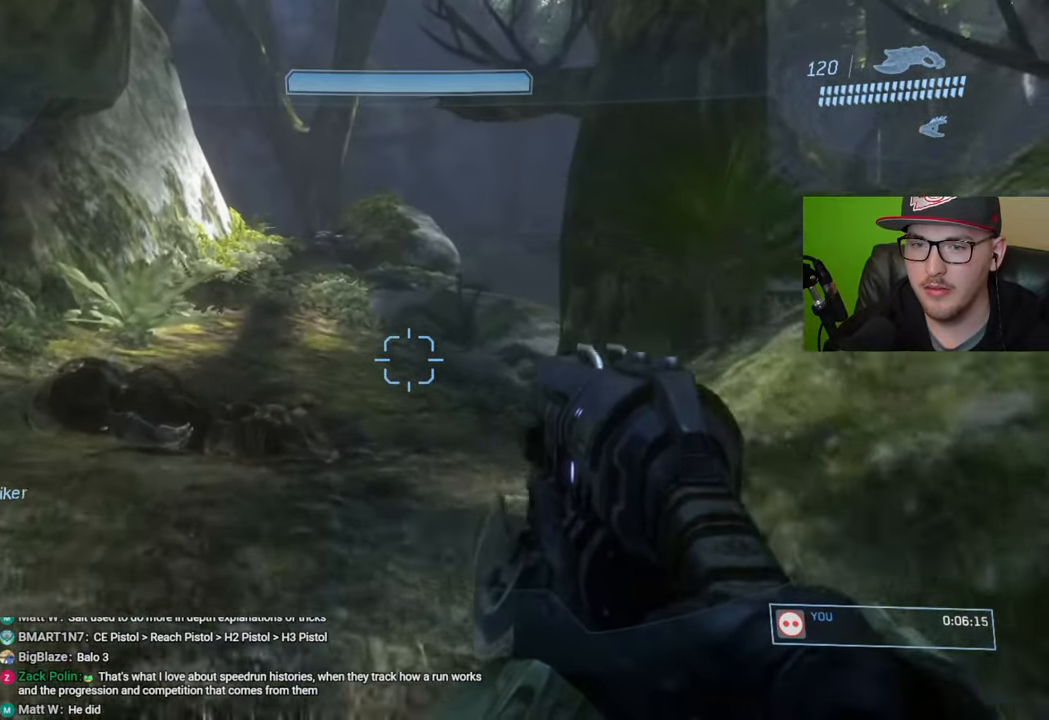
{"buttons": [], "left_stick": "up-left", "right_stick": "center", "events": [[117, "left_stick", "up"], [383, "left_stick", "up-left"]]}
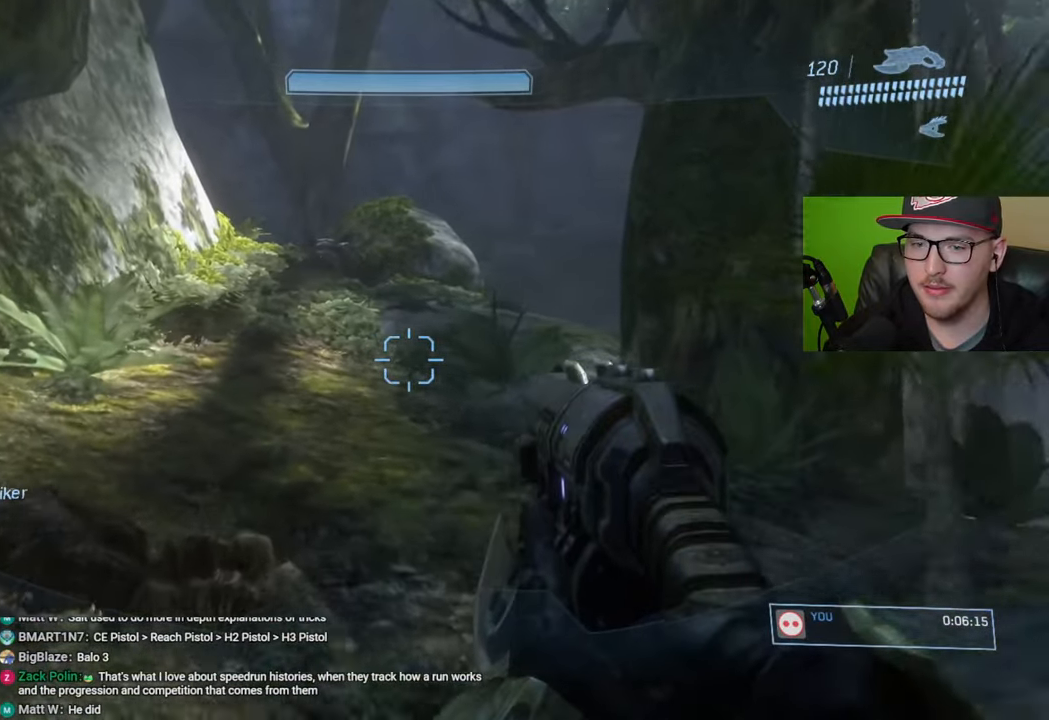
{"buttons": [], "left_stick": "up-left", "right_stick": "center", "events": []}
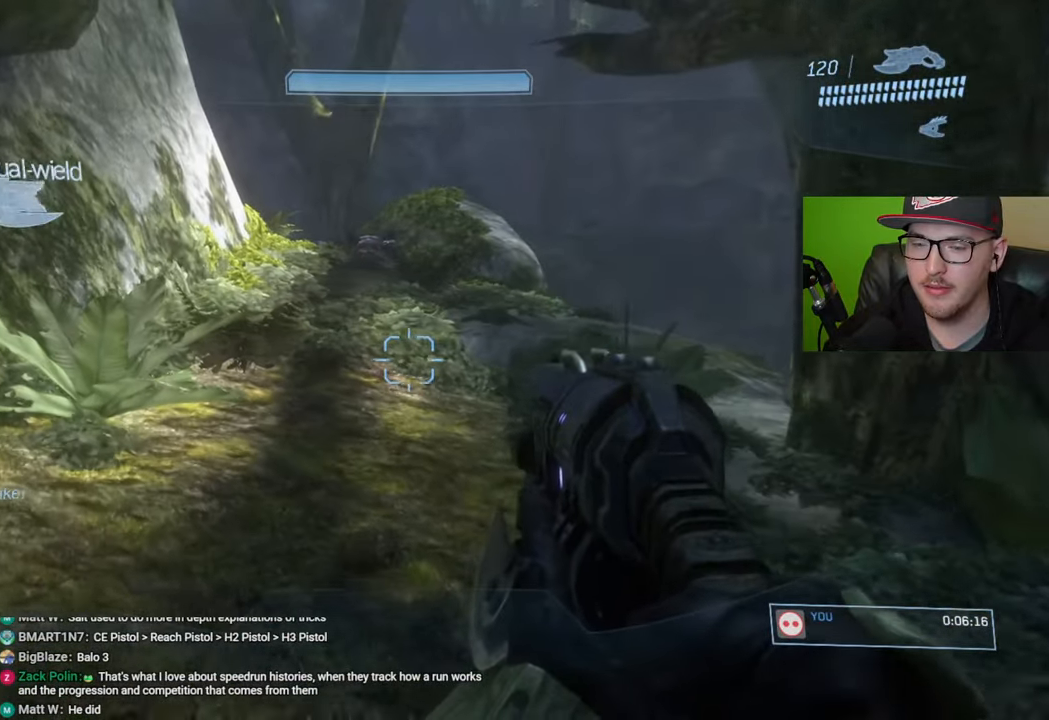
{"buttons": [], "left_stick": "up", "right_stick": "center", "events": [[217, "left_stick", "up"]]}
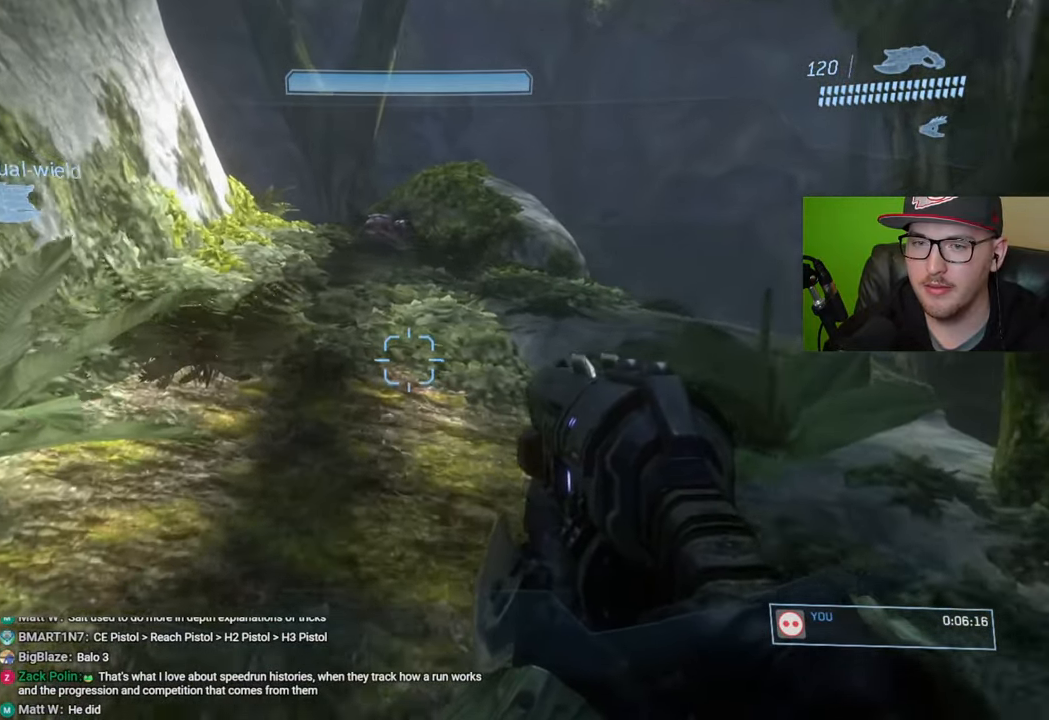
{"buttons": [], "left_stick": "up", "right_stick": "center", "events": [[217, "A", "down"], [317, "A", "up"]]}
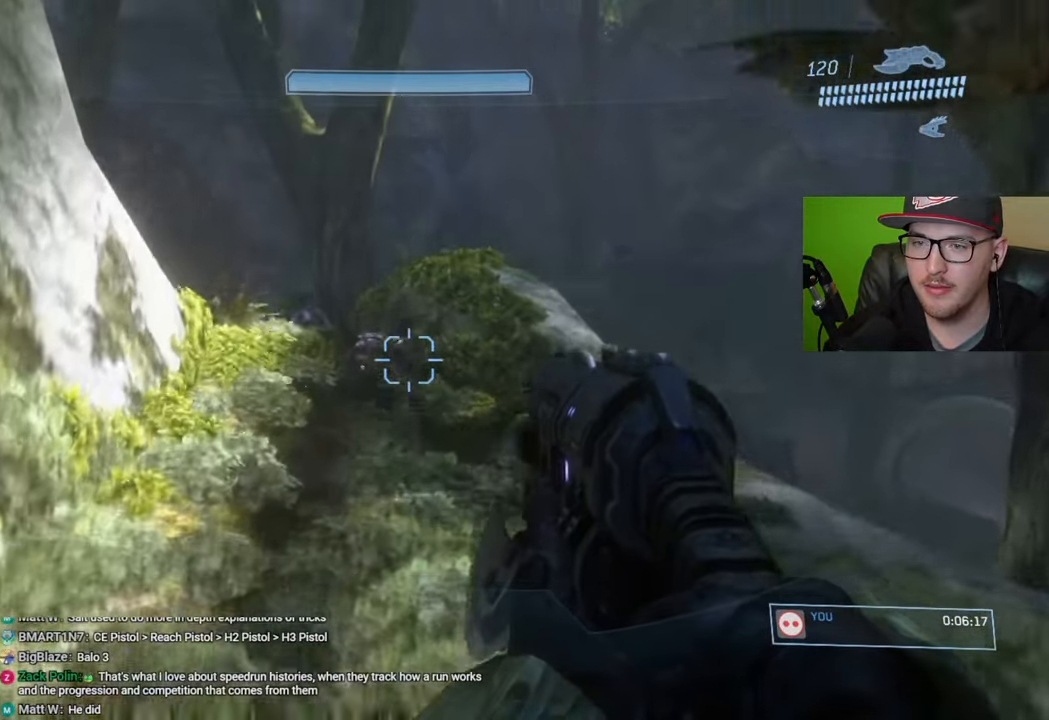
{"buttons": [], "left_stick": "up", "right_stick": "center", "events": []}
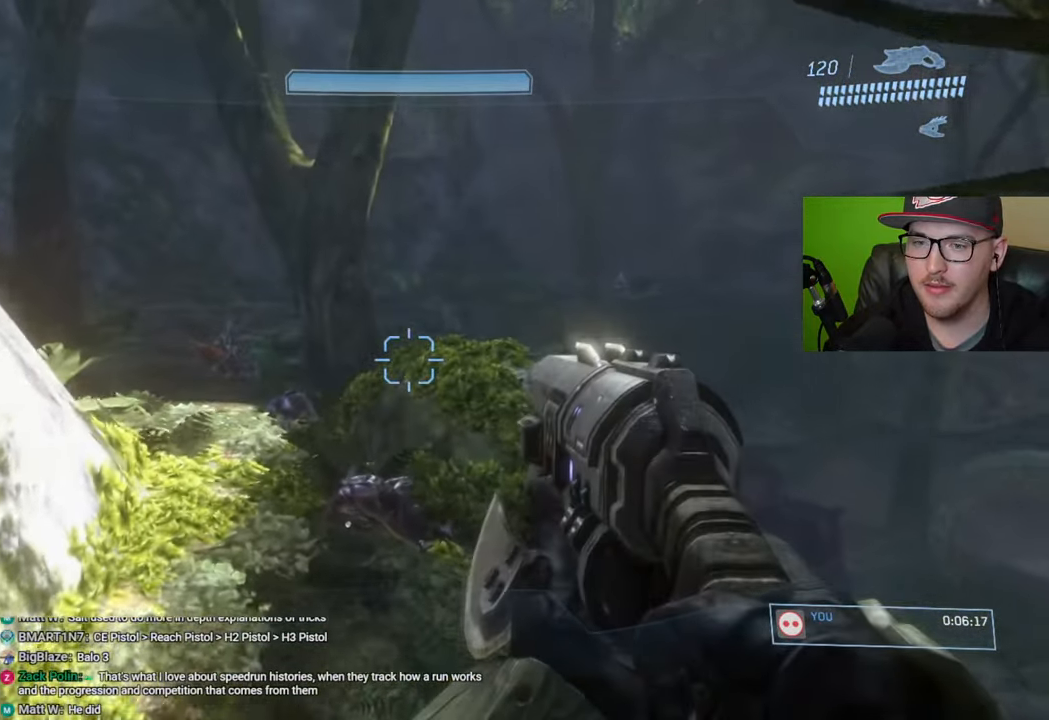
{"buttons": [], "left_stick": "up", "right_stick": "center", "events": [[200, "right_stick", "left"], [367, "right_stick", "center"]]}
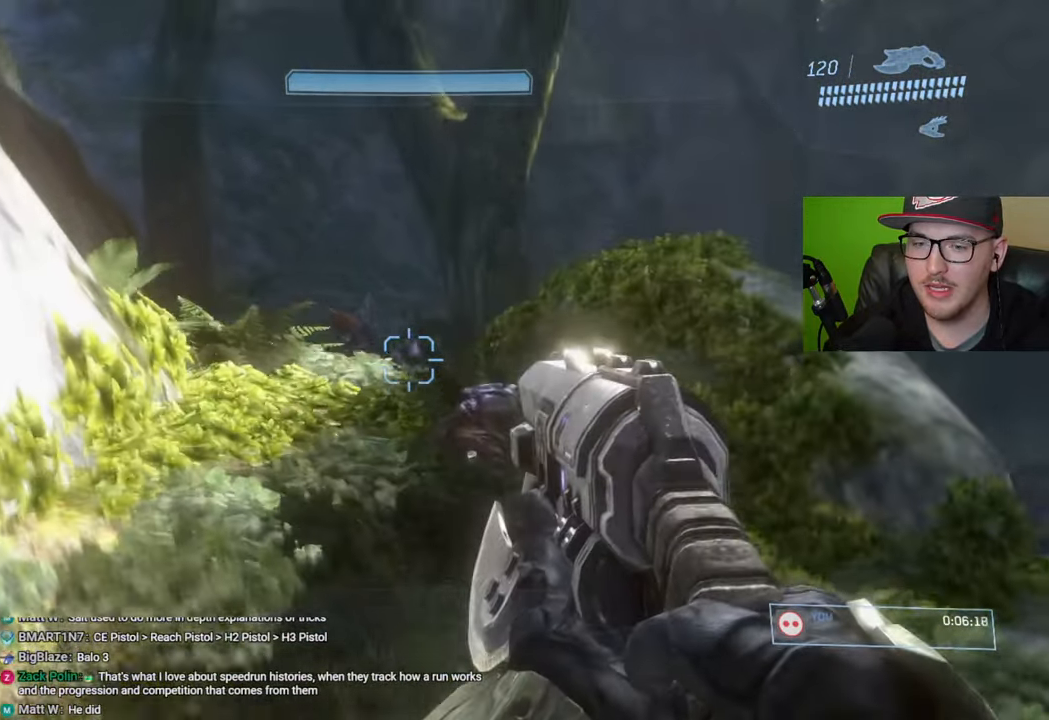
{"buttons": [], "left_stick": "up", "right_stick": "left", "events": [[117, "right_stick", "left"]]}
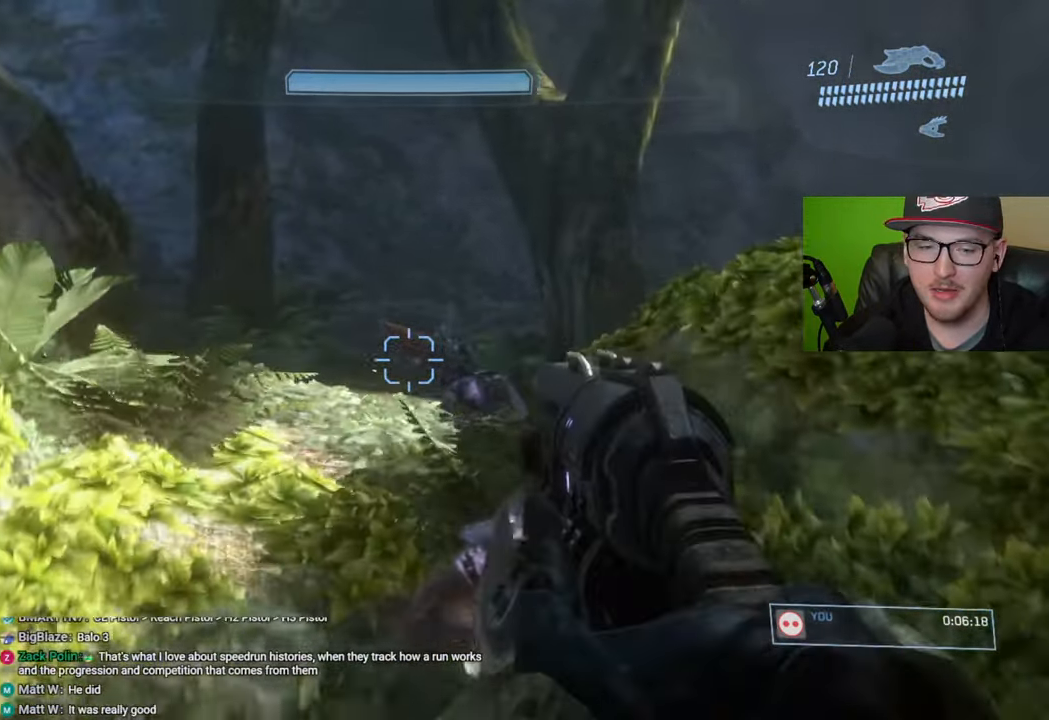
{"buttons": [], "left_stick": "up", "right_stick": "center", "events": [[33, "right_stick", "center"]]}
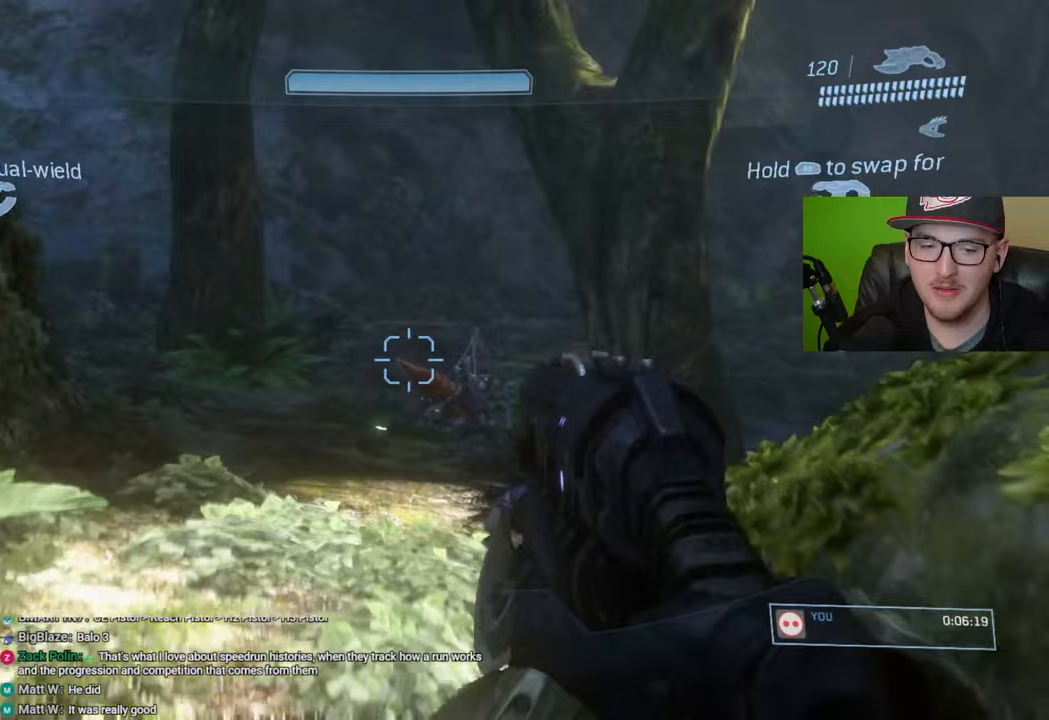
{"buttons": [], "left_stick": "up", "right_stick": "center", "events": []}
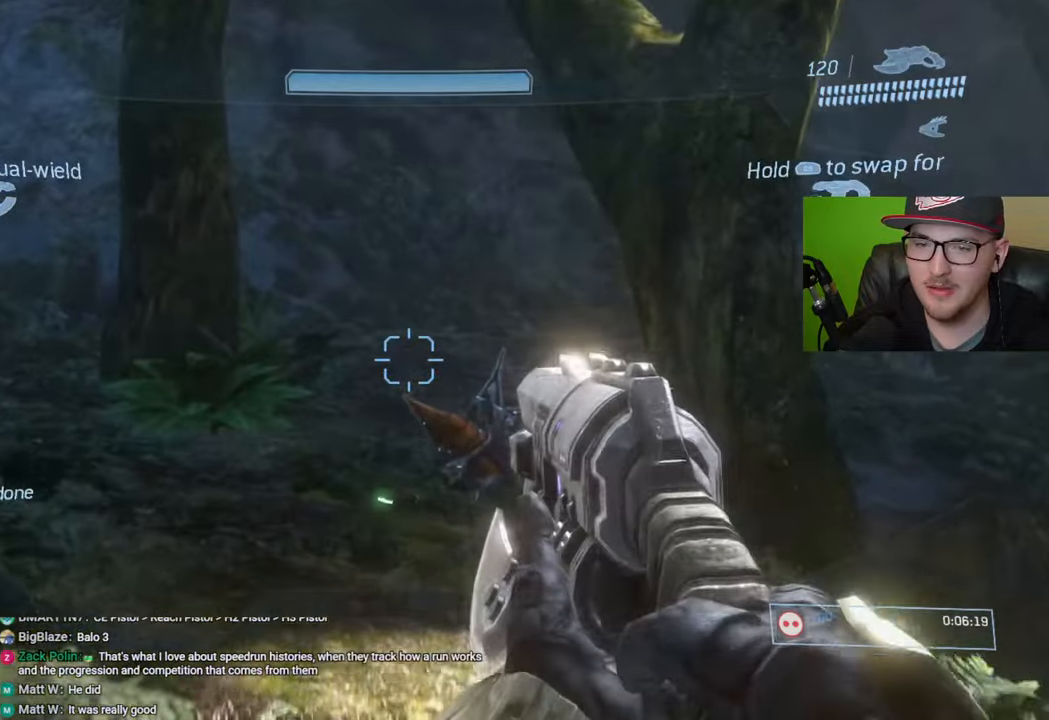
{"buttons": [], "left_stick": "up", "right_stick": "left", "events": [[317, "right_stick", "left"]]}
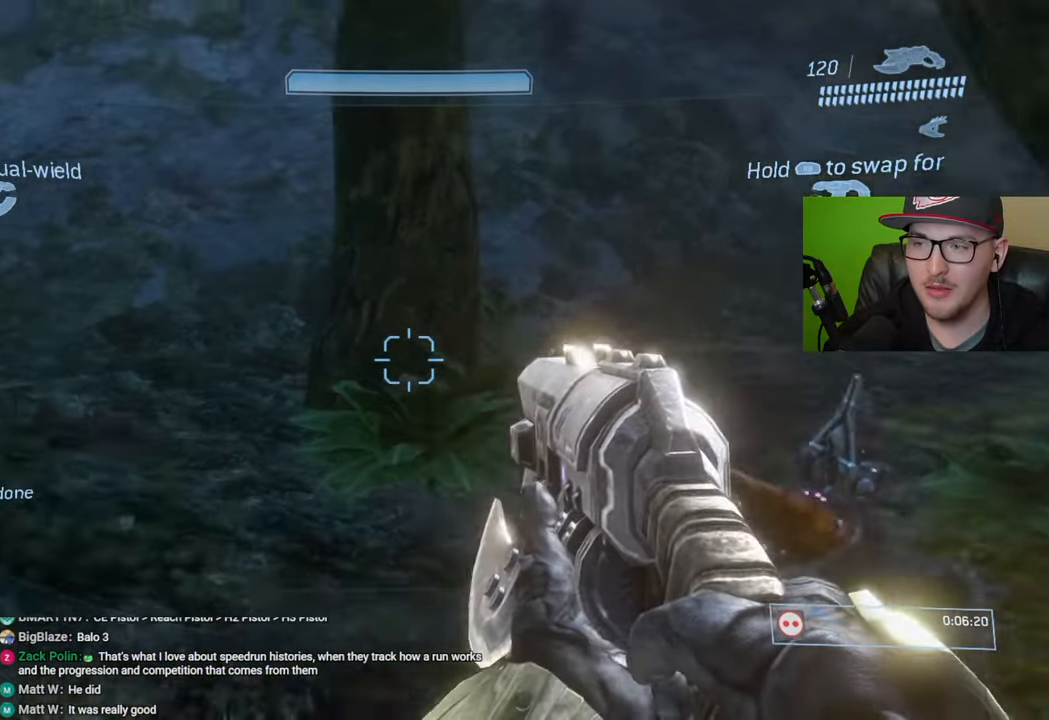
{"buttons": [], "left_stick": "up", "right_stick": "center", "events": [[50, "right_stick", "center"], [300, "right_stick", "left"], [500, "right_stick", "center"]]}
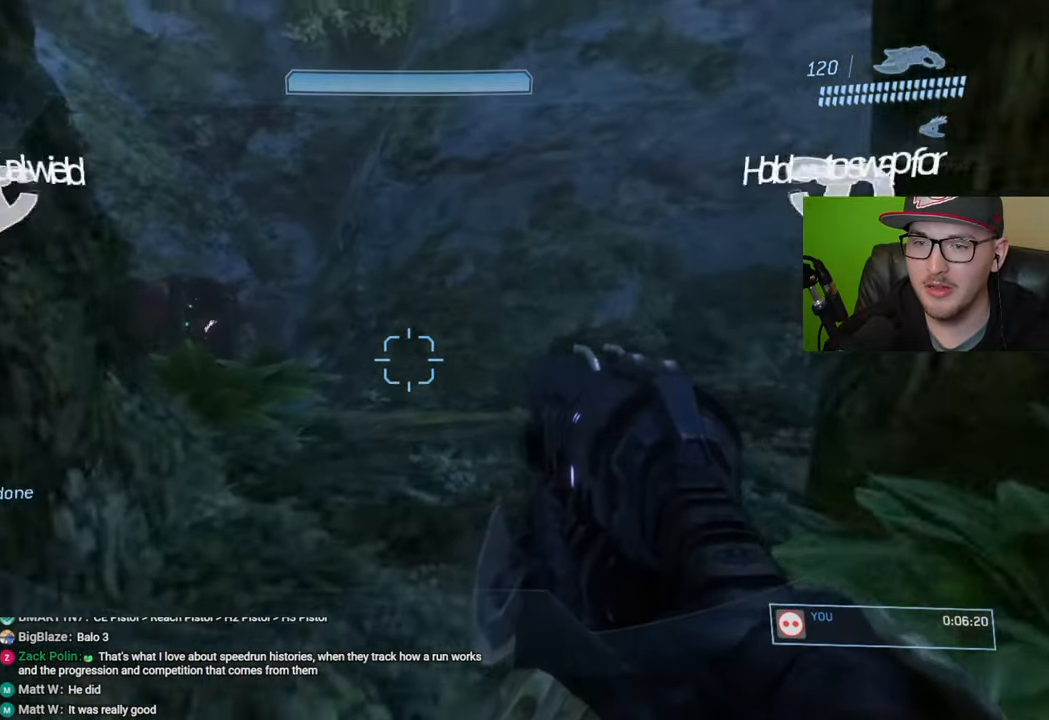
{"buttons": [], "left_stick": "up", "right_stick": "center", "events": [[350, "right_stick", "down-left"], [483, "right_stick", "center"]]}
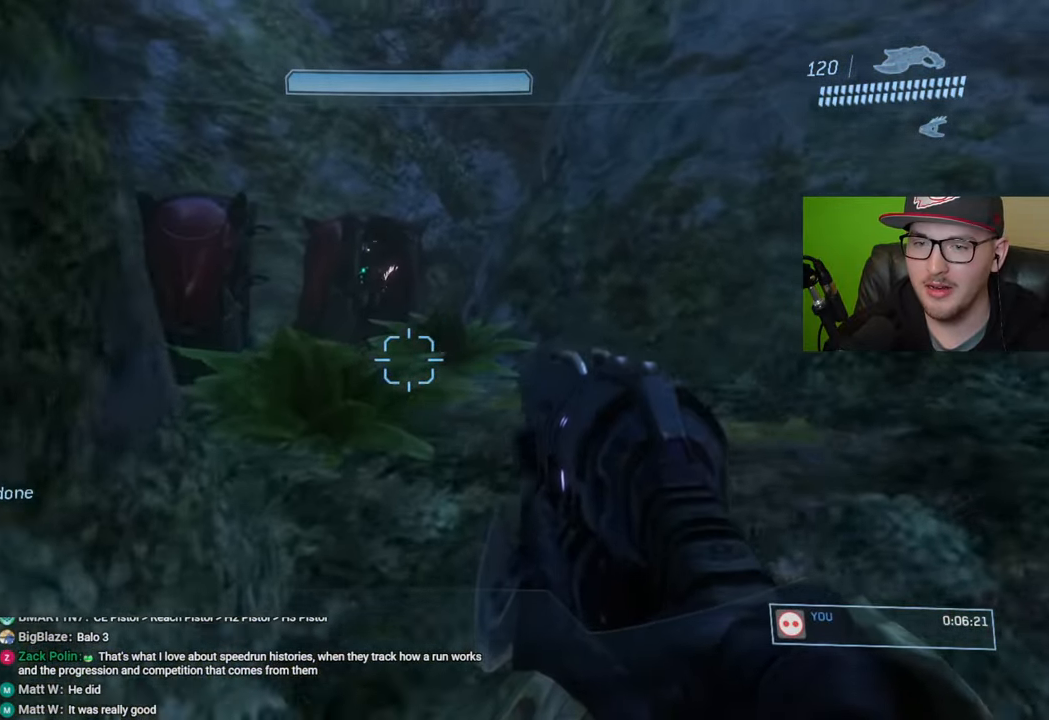
{"buttons": [], "left_stick": "up", "right_stick": "center", "events": [[167, "Y", "down"], [250, "Y", "up"]]}
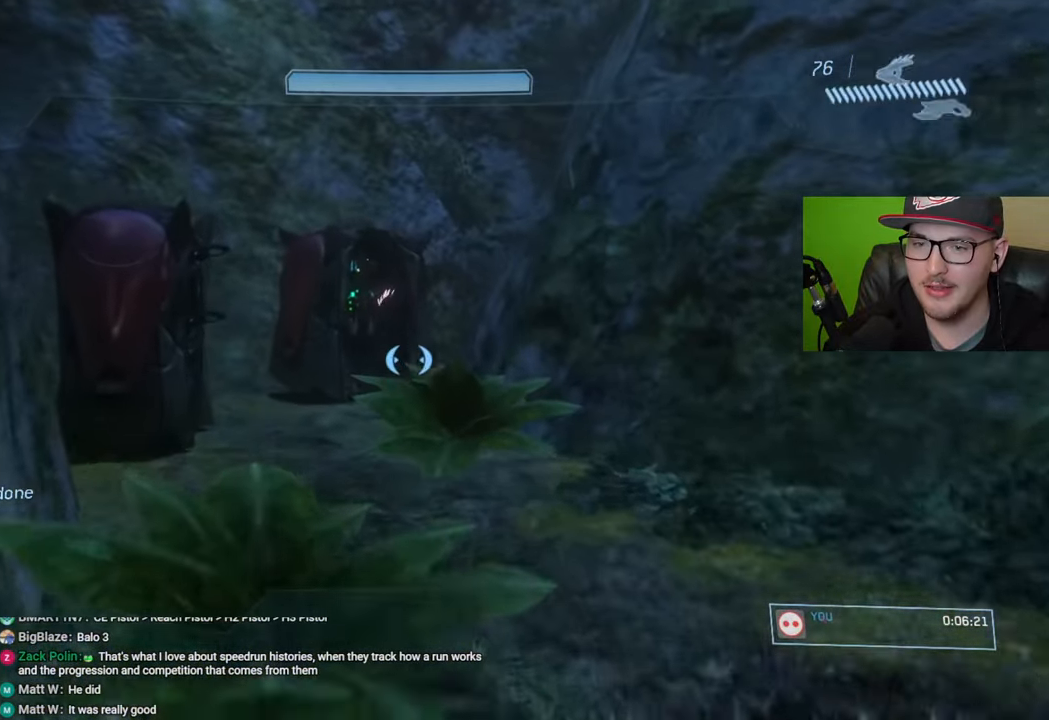
{"buttons": [], "left_stick": "up", "right_stick": "center", "events": [[217, "Y", "down"], [317, "Y", "up"]]}
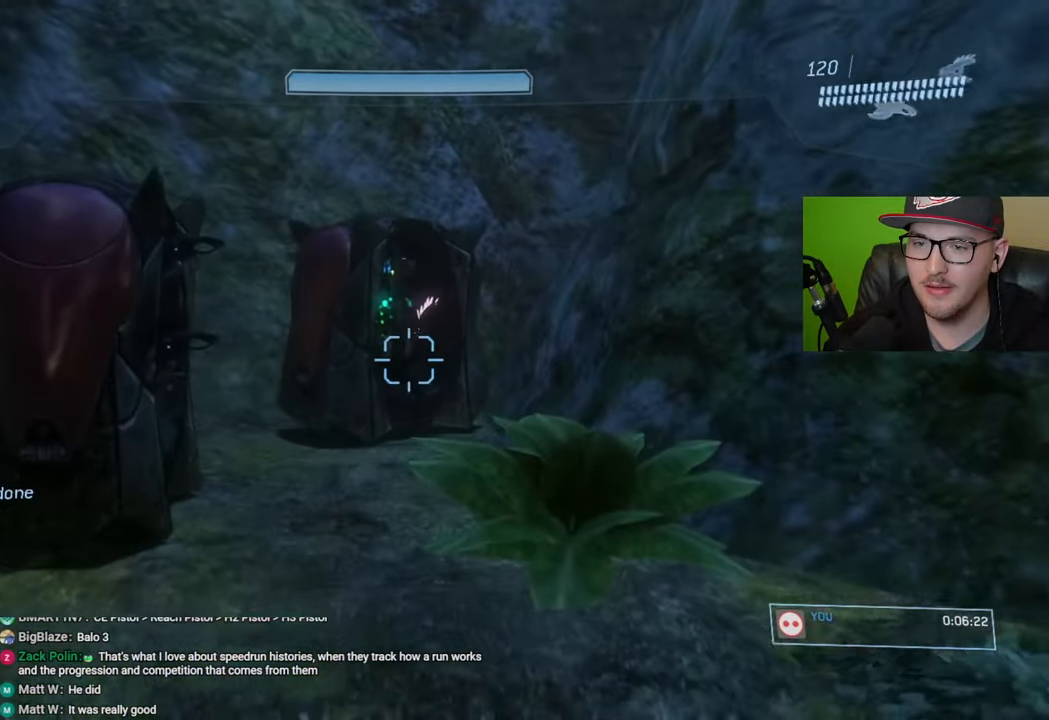
{"buttons": [], "left_stick": "up", "right_stick": "down-right", "events": [[217, "right_stick", "down-right"]]}
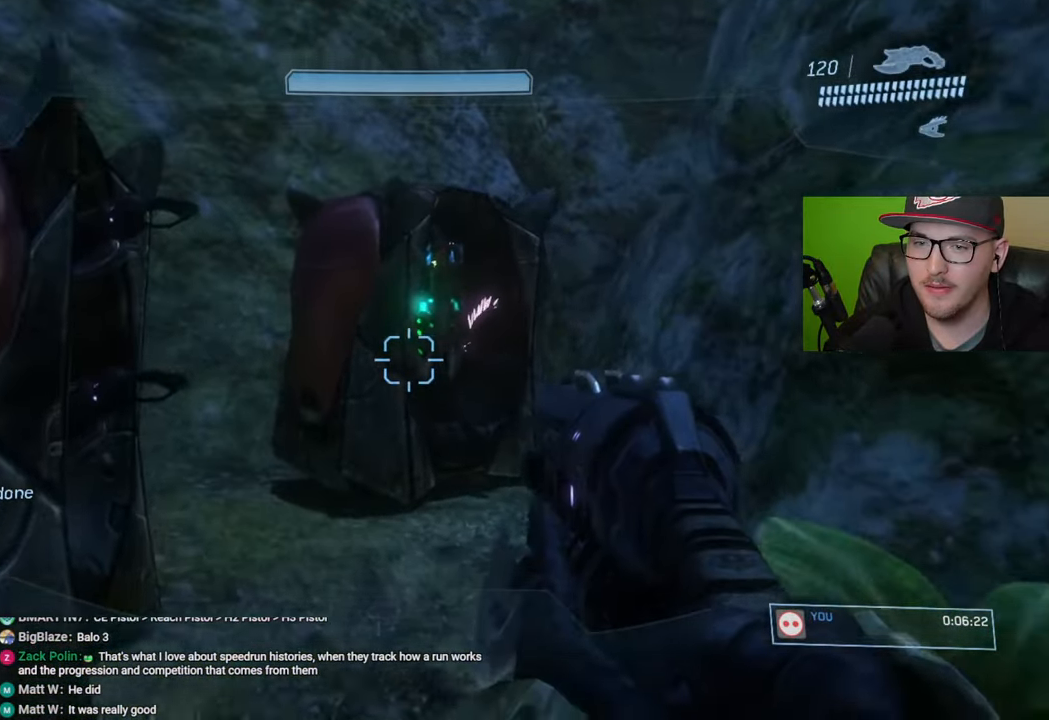
{"buttons": [], "left_stick": "up", "right_stick": "right", "events": [[50, "right_stick", "right"]]}
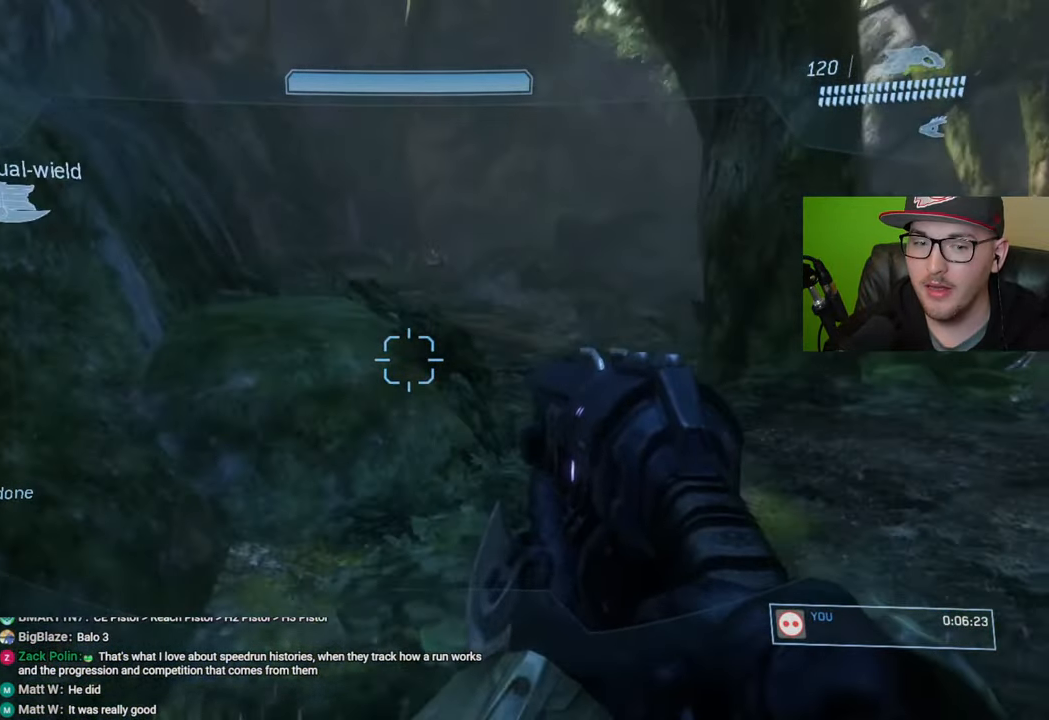
{"buttons": ["A"], "left_stick": "up", "right_stick": "center", "events": [[33, "right_stick", "center"], [450, "A", "down"]]}
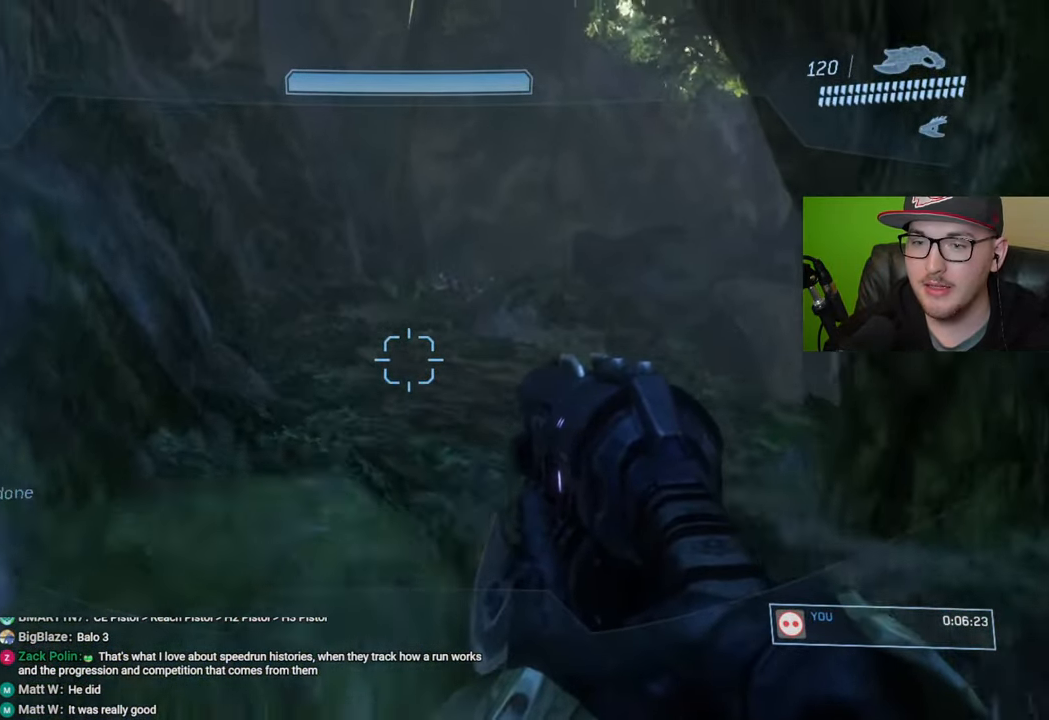
{"buttons": [], "left_stick": "up", "right_stick": "right", "events": [[50, "A", "up"], [467, "right_stick", "right"]]}
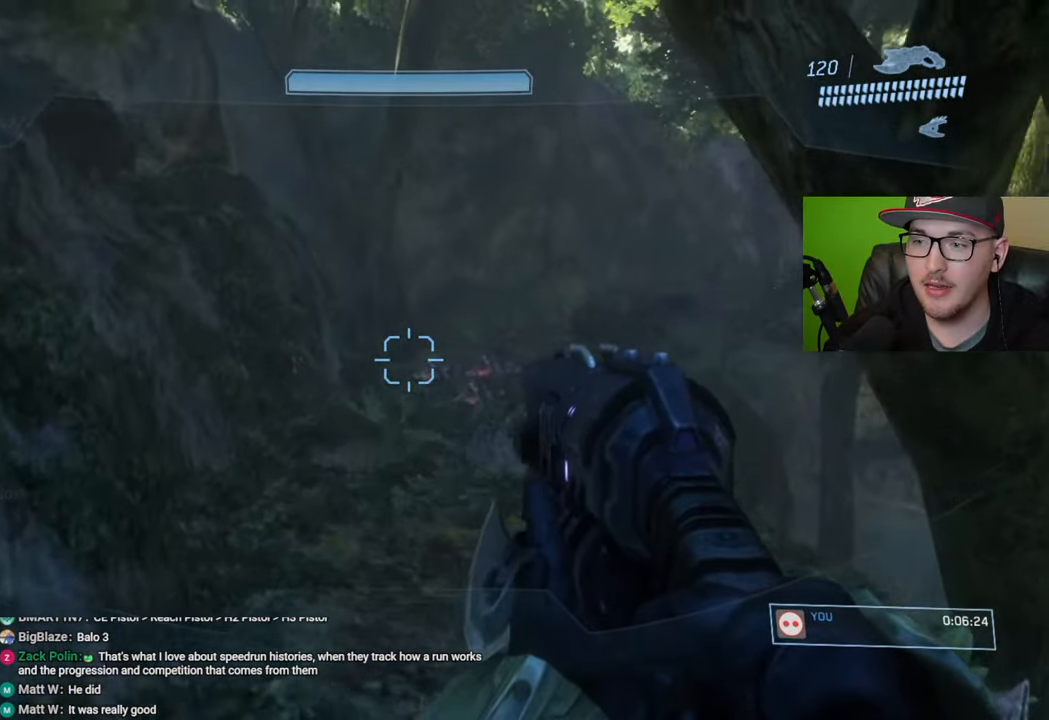
{"buttons": [], "left_stick": "up", "right_stick": "center", "events": [[133, "right_stick", "center"]]}